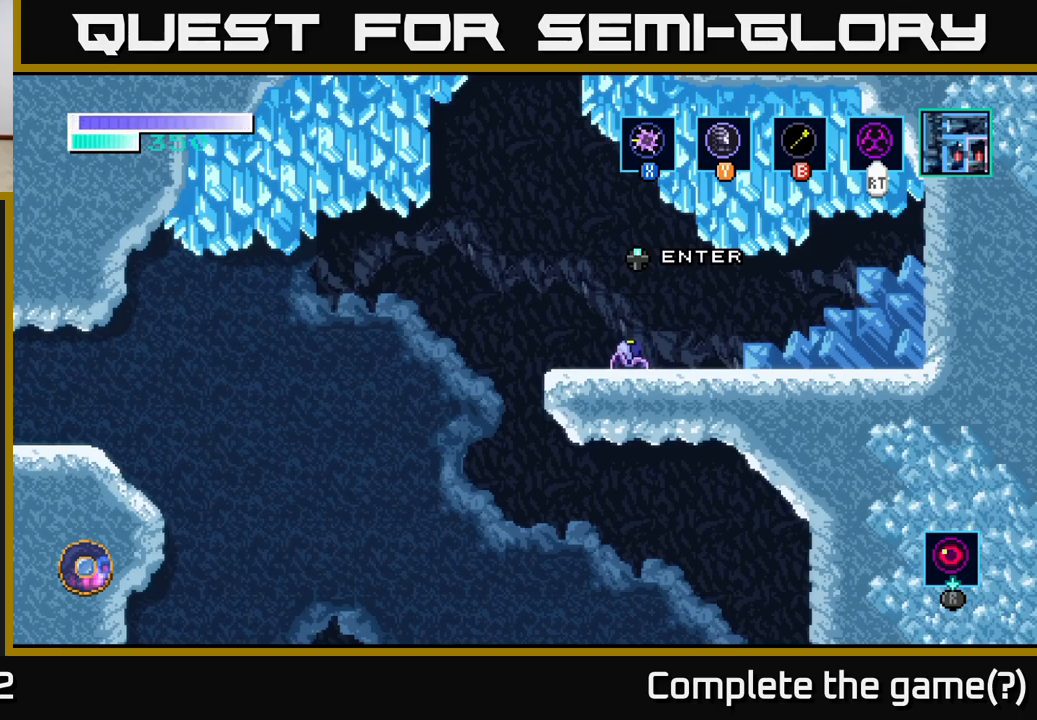
Gameplay with a controller (Xbox layout); each line is a JSON object with the inputs held at the frame after it. "events" lists button and stick changes between this image and that frame as [ms after this image, input, new state], when the widget could be followed in between.
{"buttons": [], "left_stick": "left", "right_stick": "center", "events": [[67, "left_stick", "center"], [150, "left_stick", "left"]]}
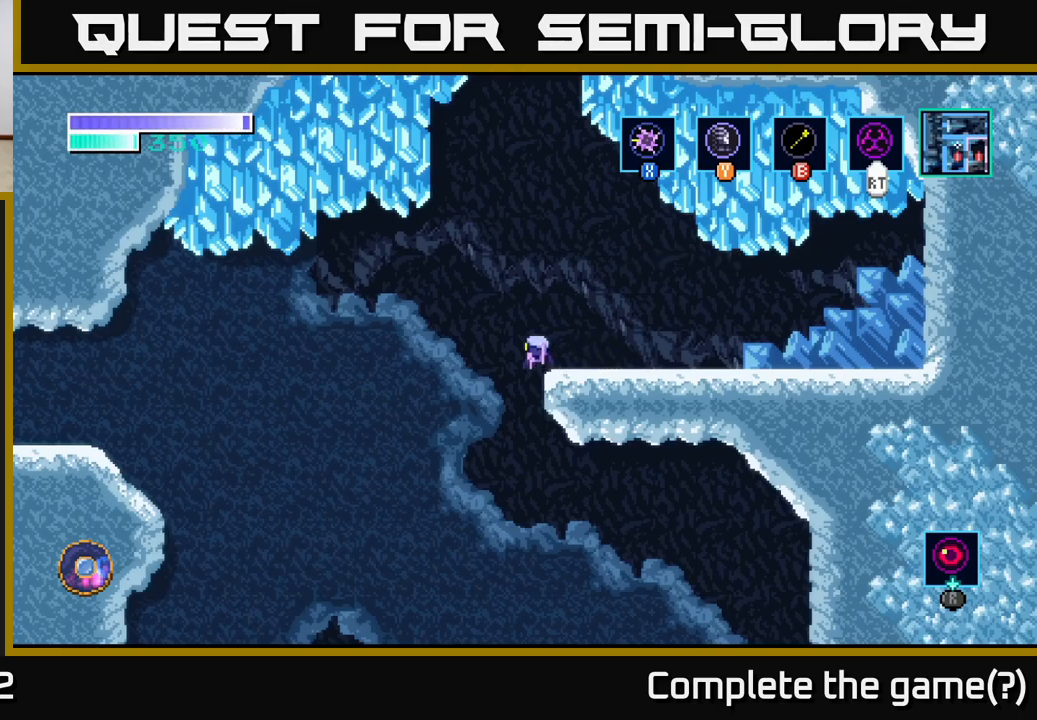
{"buttons": [], "left_stick": "left", "right_stick": "center", "events": []}
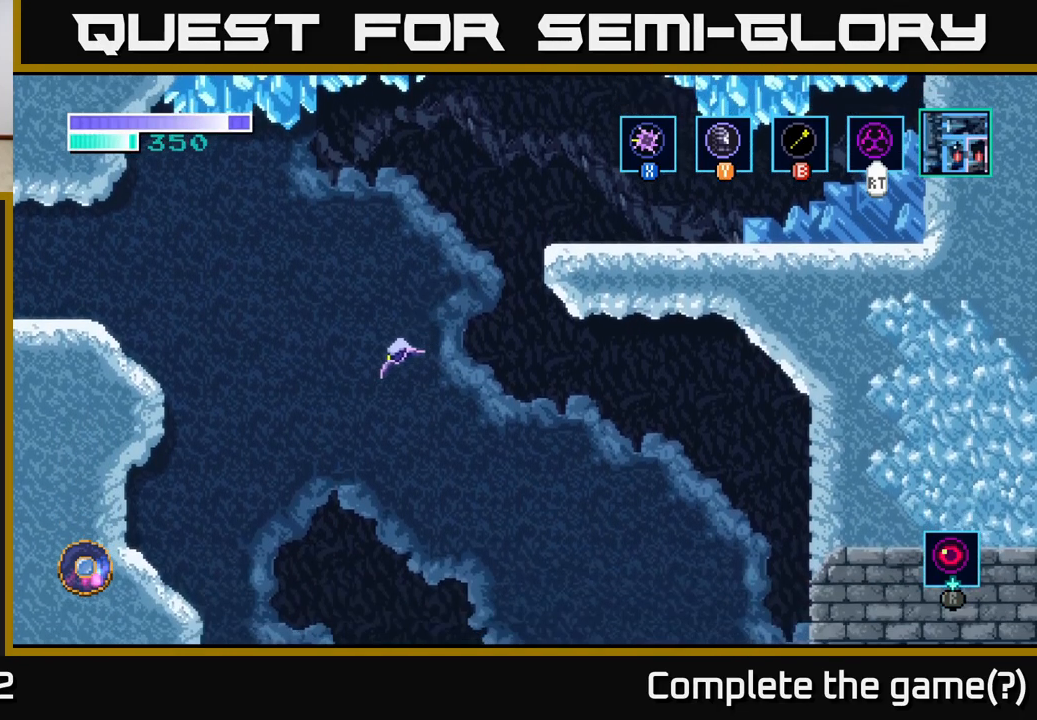
{"buttons": [], "left_stick": "right", "right_stick": "center", "events": [[367, "left_stick", "center"], [417, "left_stick", "right"]]}
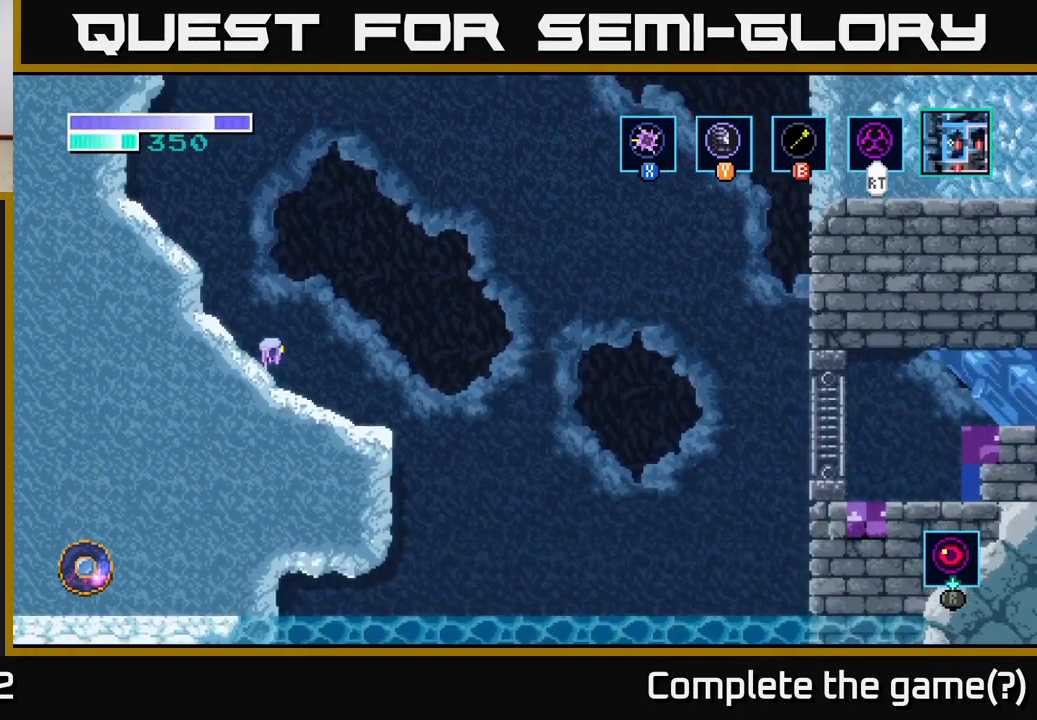
{"buttons": [], "left_stick": "center", "right_stick": "center", "events": [[217, "left_stick", "center"]]}
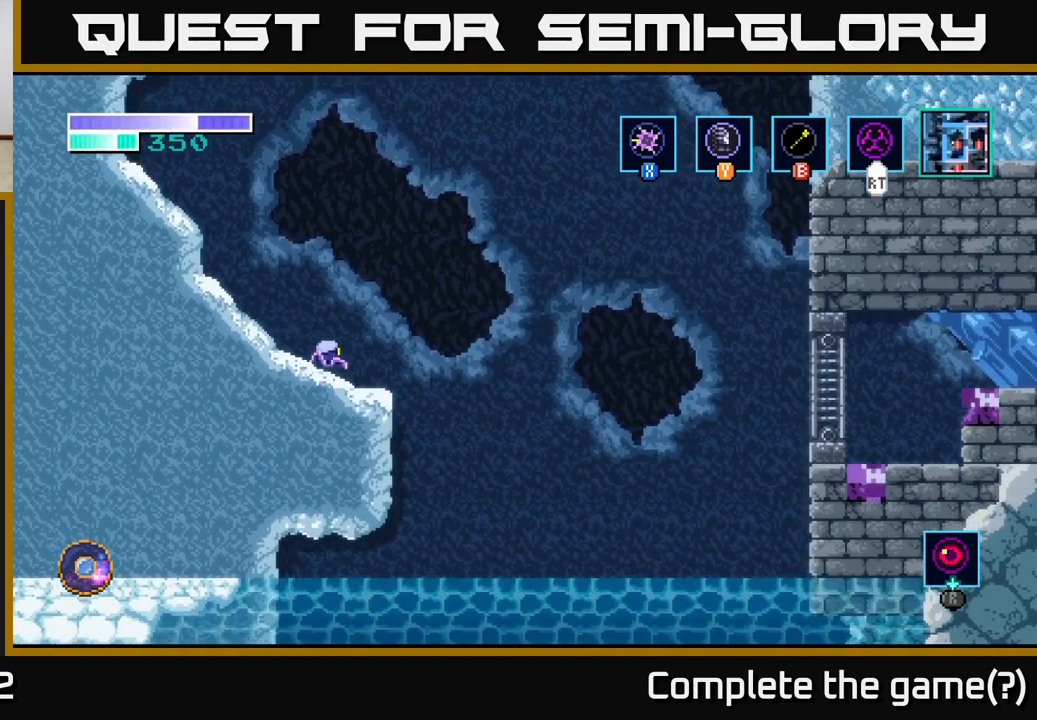
{"buttons": ["R1"], "left_stick": "center", "right_stick": "center", "events": [[167, "R1", "down"]]}
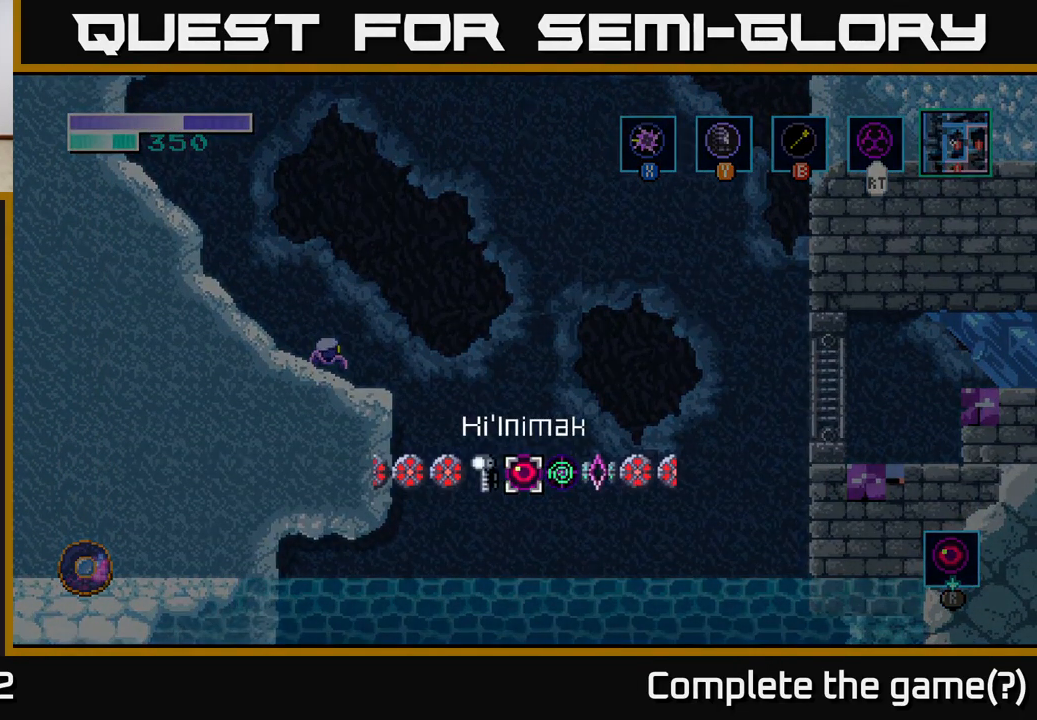
{"buttons": ["R1"], "left_stick": "right", "right_stick": "center", "events": [[184, "left_stick", "right"], [334, "left_stick", "center"], [417, "left_stick", "right"]]}
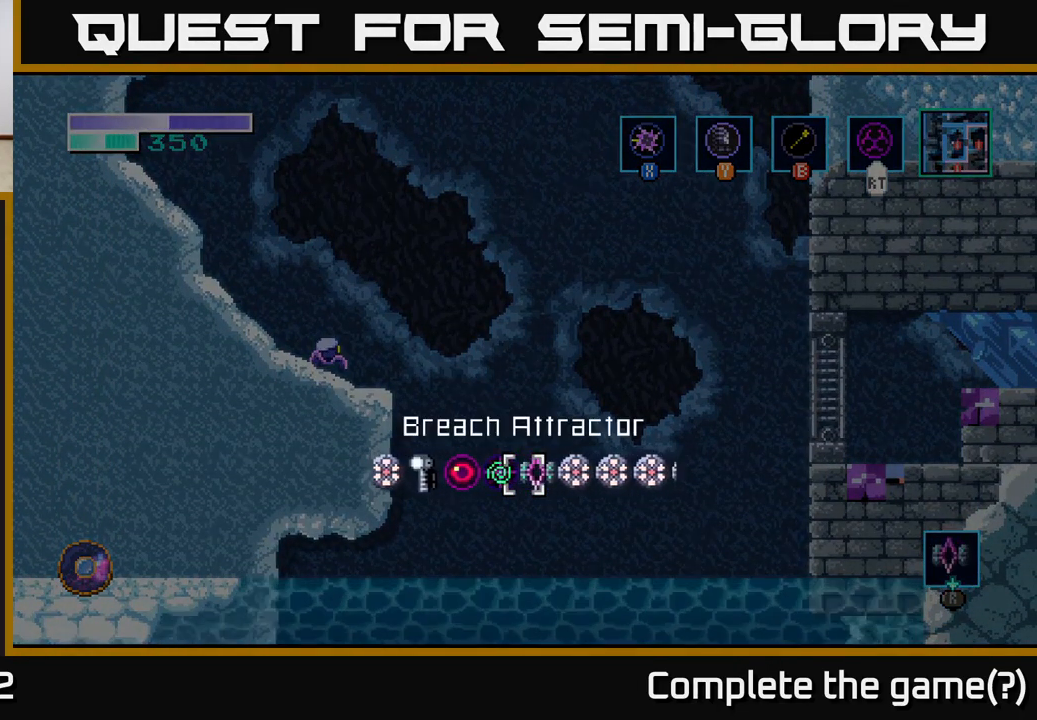
{"buttons": [], "left_stick": "center", "right_stick": "center", "events": [[50, "left_stick", "center"], [84, "R1", "up"]]}
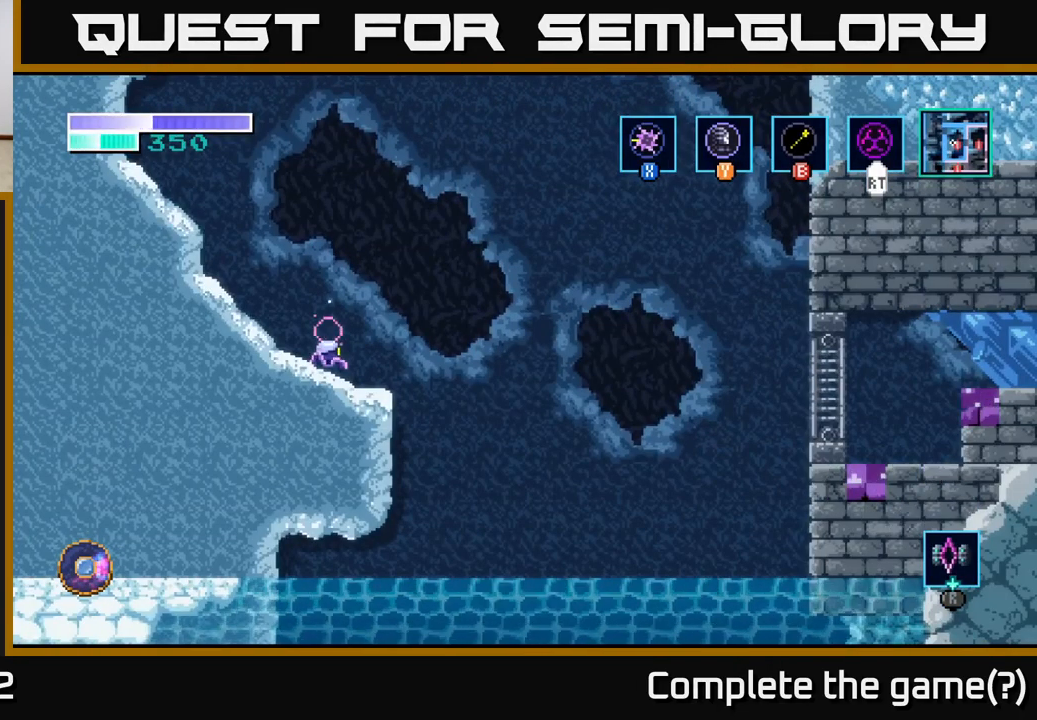
{"buttons": [], "left_stick": "center", "right_stick": "center", "events": [[34, "left_stick", "right"], [167, "left_stick", "center"]]}
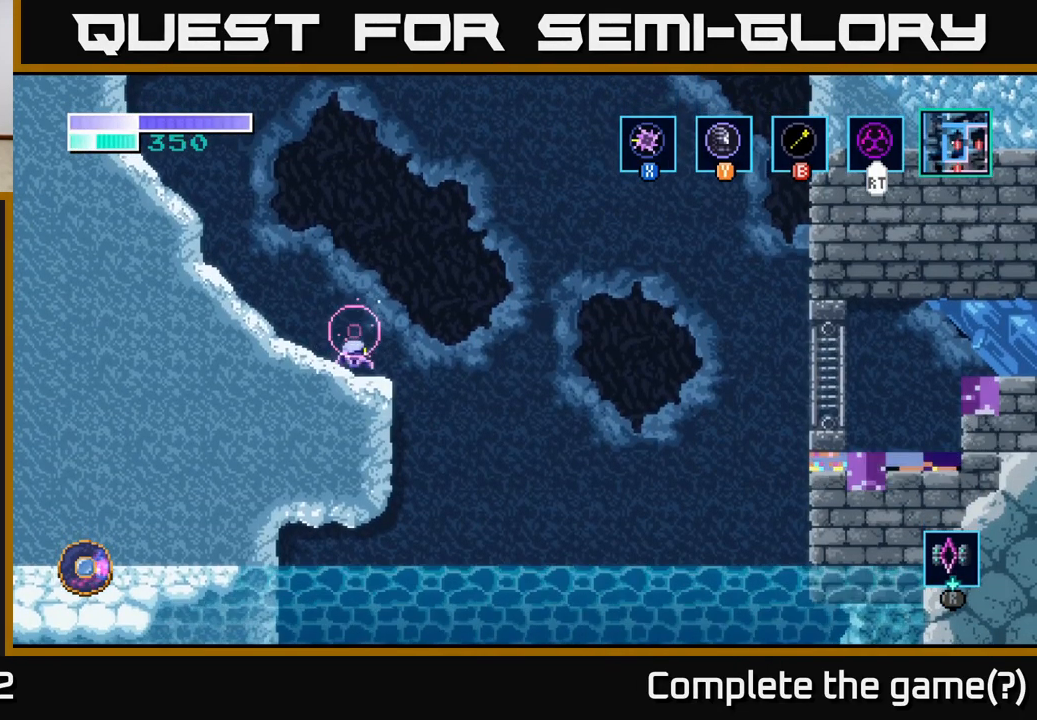
{"buttons": [], "left_stick": "center", "right_stick": "center", "events": []}
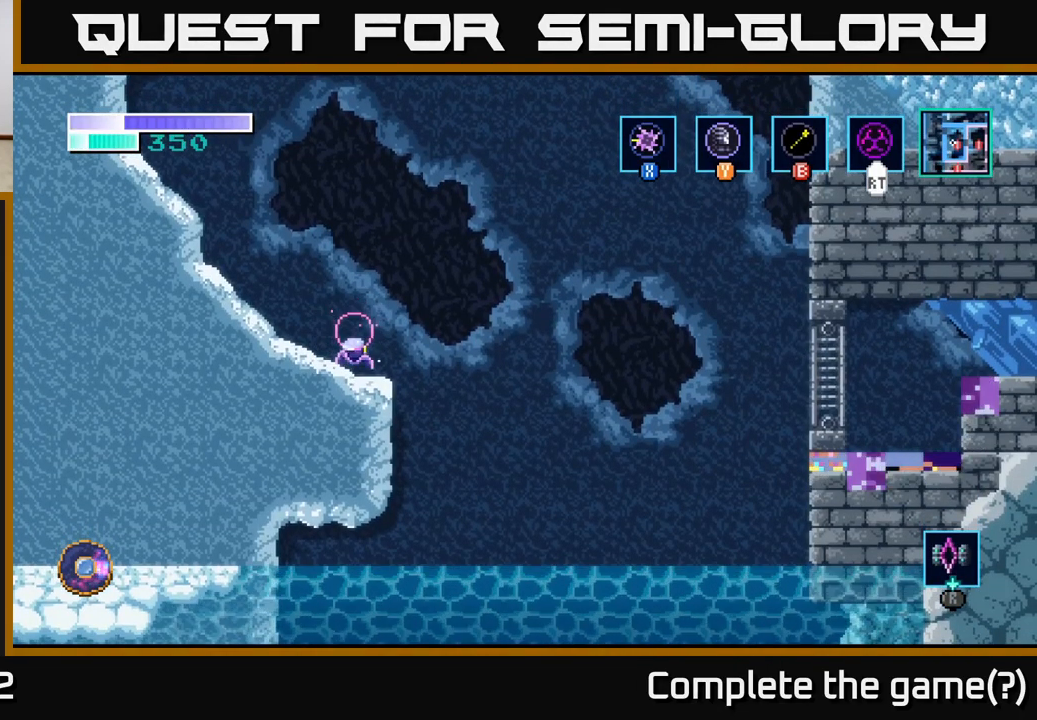
{"buttons": [], "left_stick": "center", "right_stick": "center", "events": []}
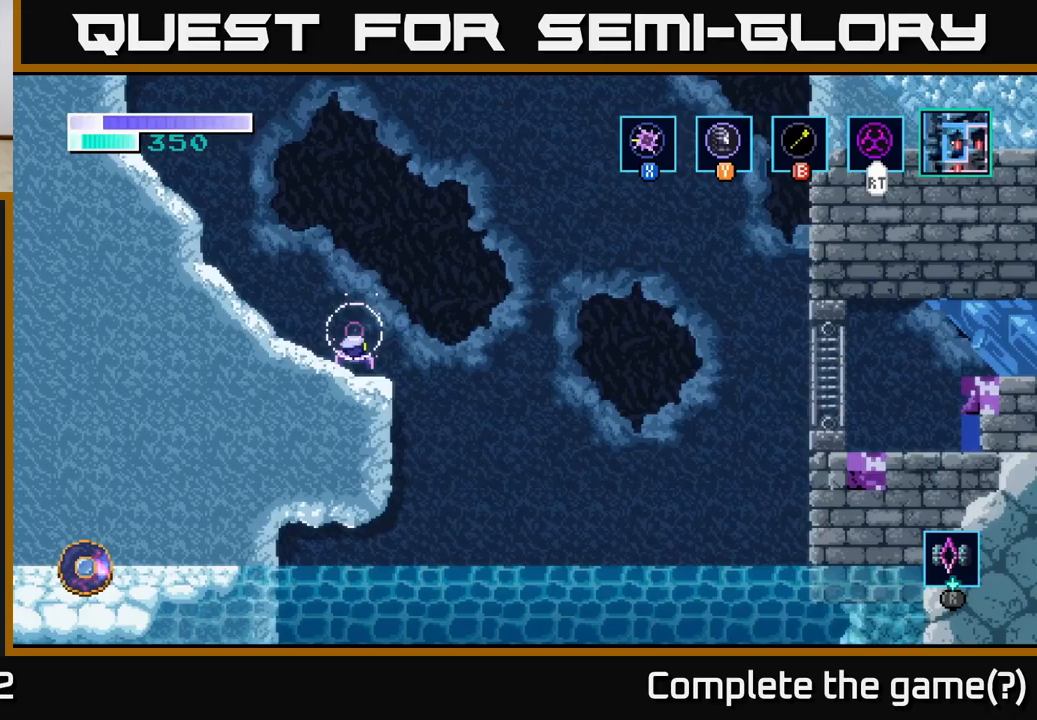
{"buttons": [], "left_stick": "center", "right_stick": "center", "events": []}
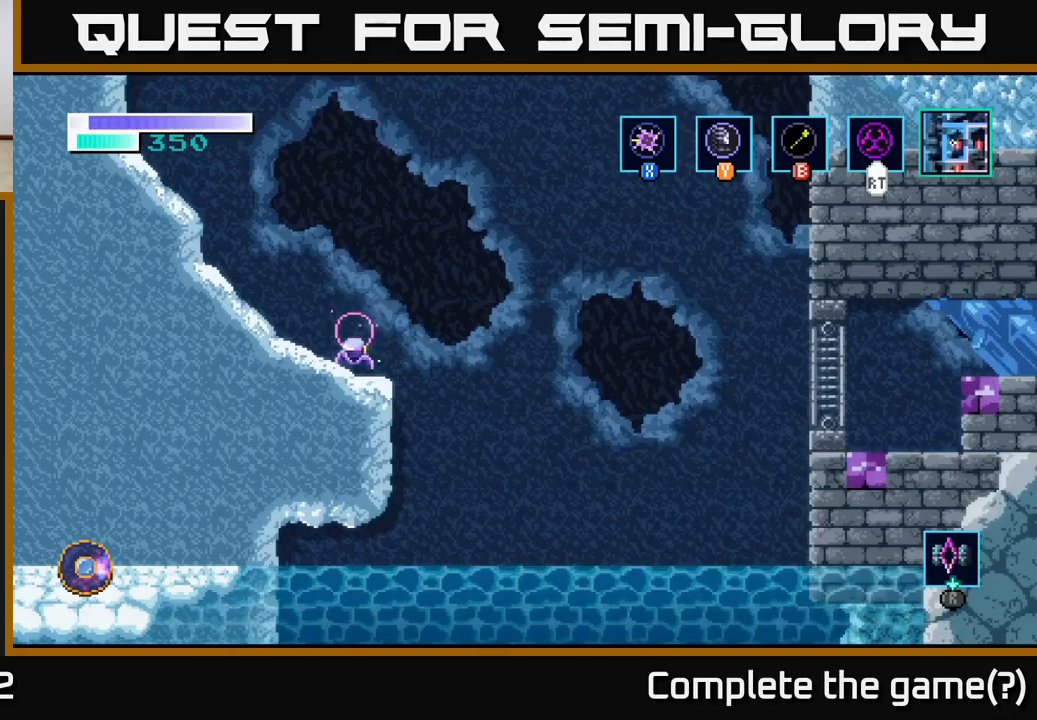
{"buttons": [], "left_stick": "center", "right_stick": "center", "events": []}
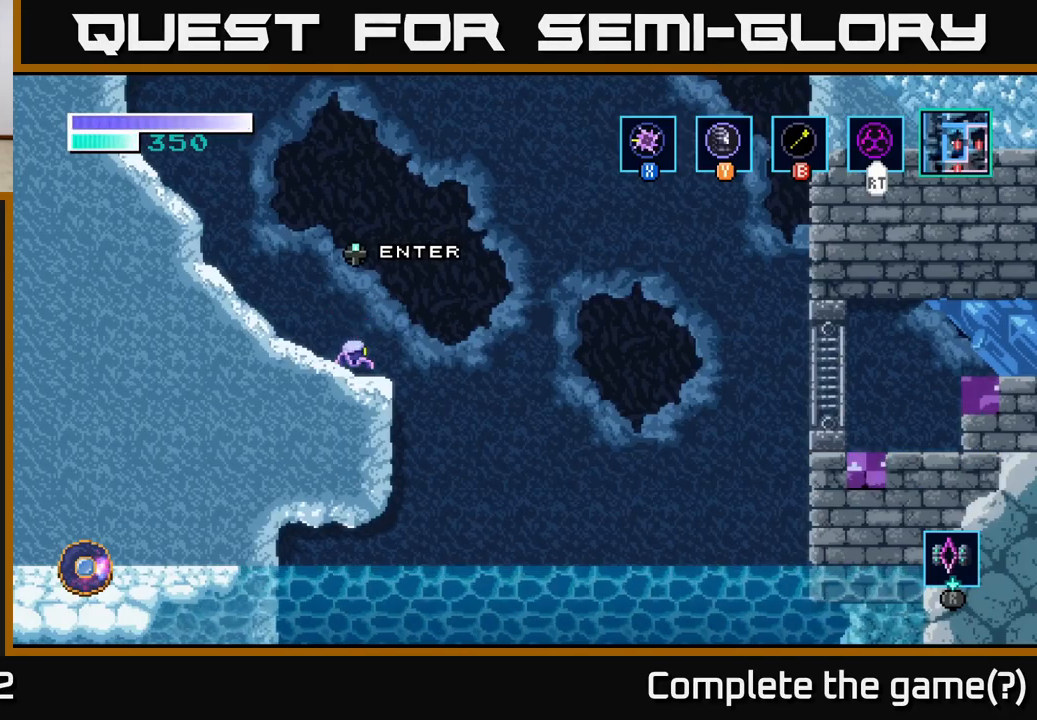
{"buttons": [], "left_stick": "center", "right_stick": "center", "events": [[17, "left_stick", "up"], [167, "left_stick", "center"]]}
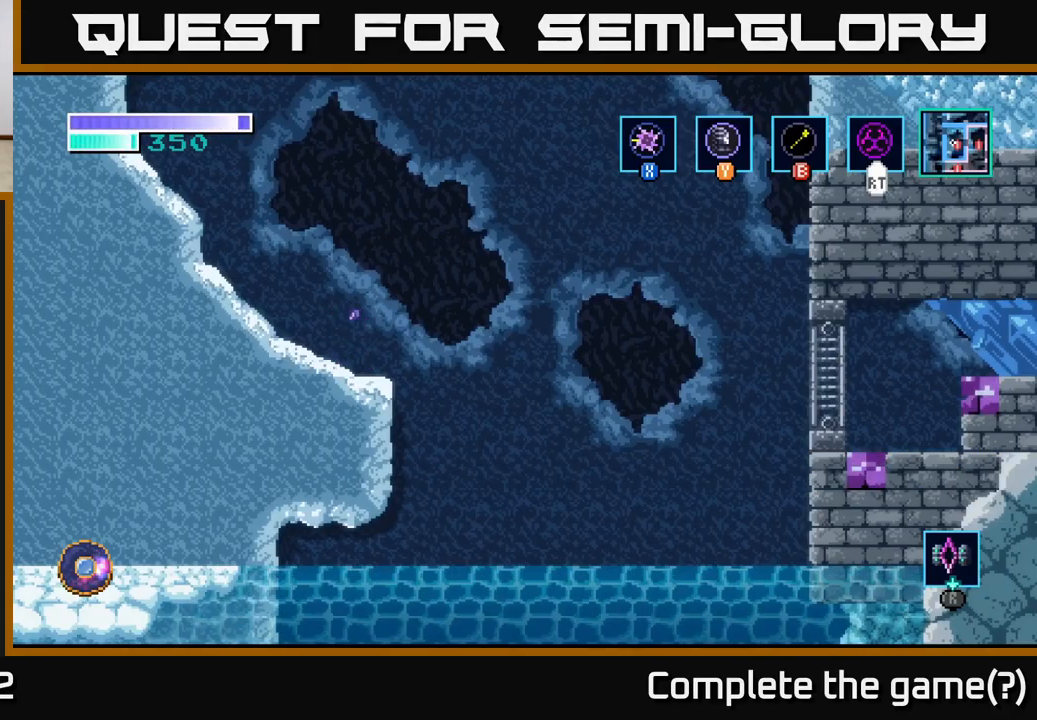
{"buttons": [], "left_stick": "center", "right_stick": "center", "events": []}
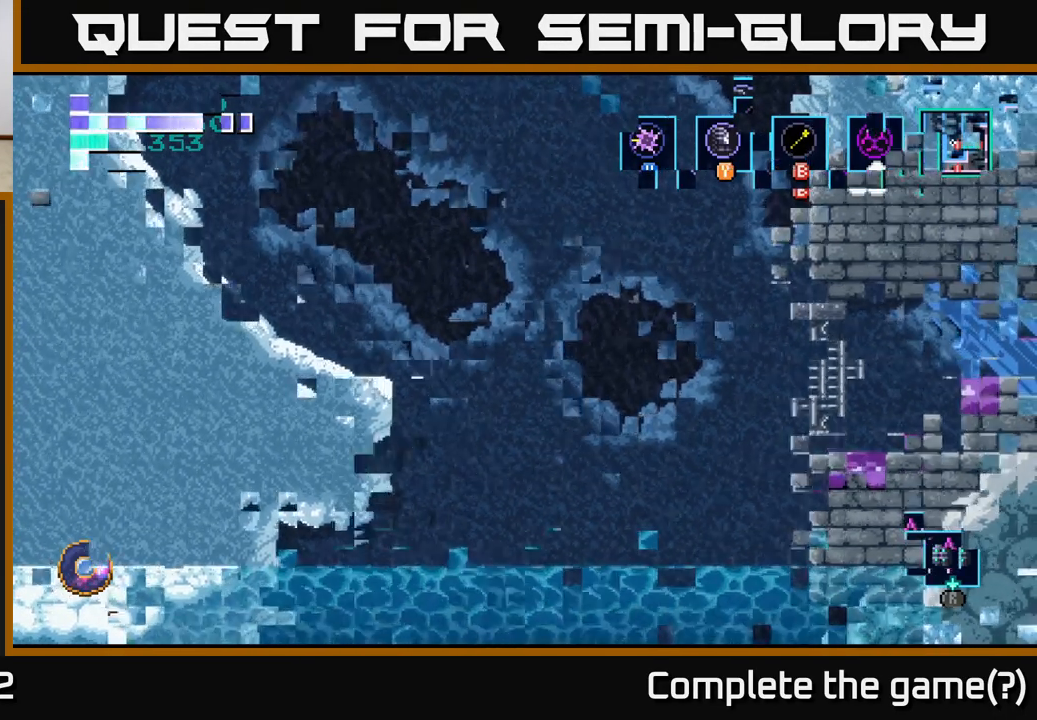
{"buttons": [], "left_stick": "center", "right_stick": "center", "events": []}
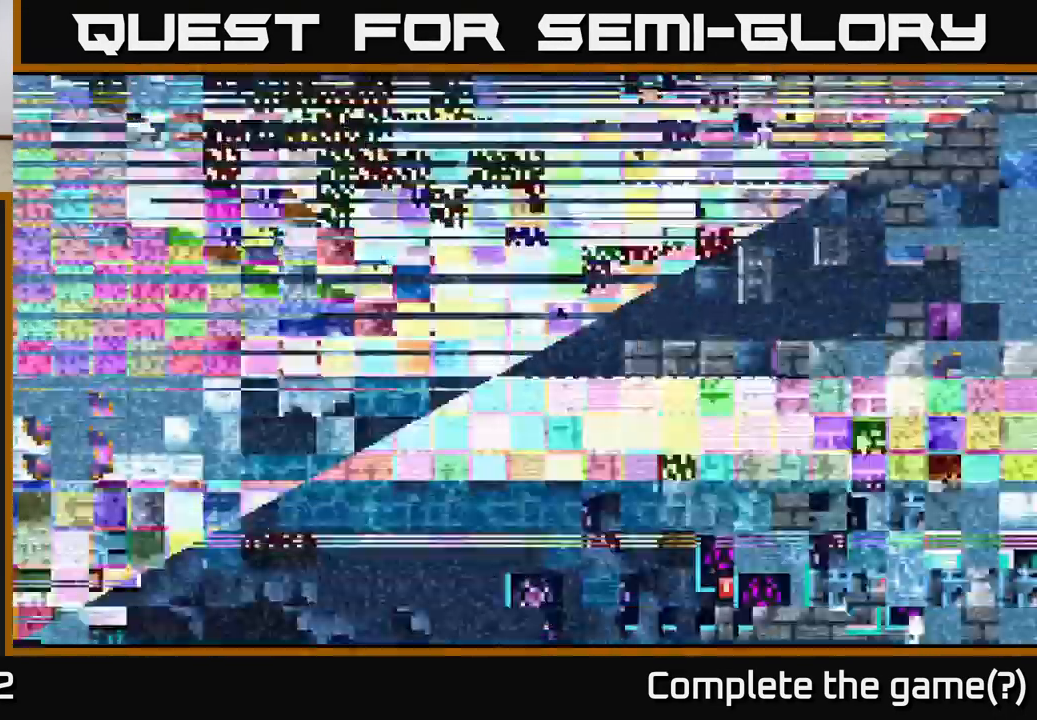
{"buttons": [], "left_stick": "center", "right_stick": "center", "events": []}
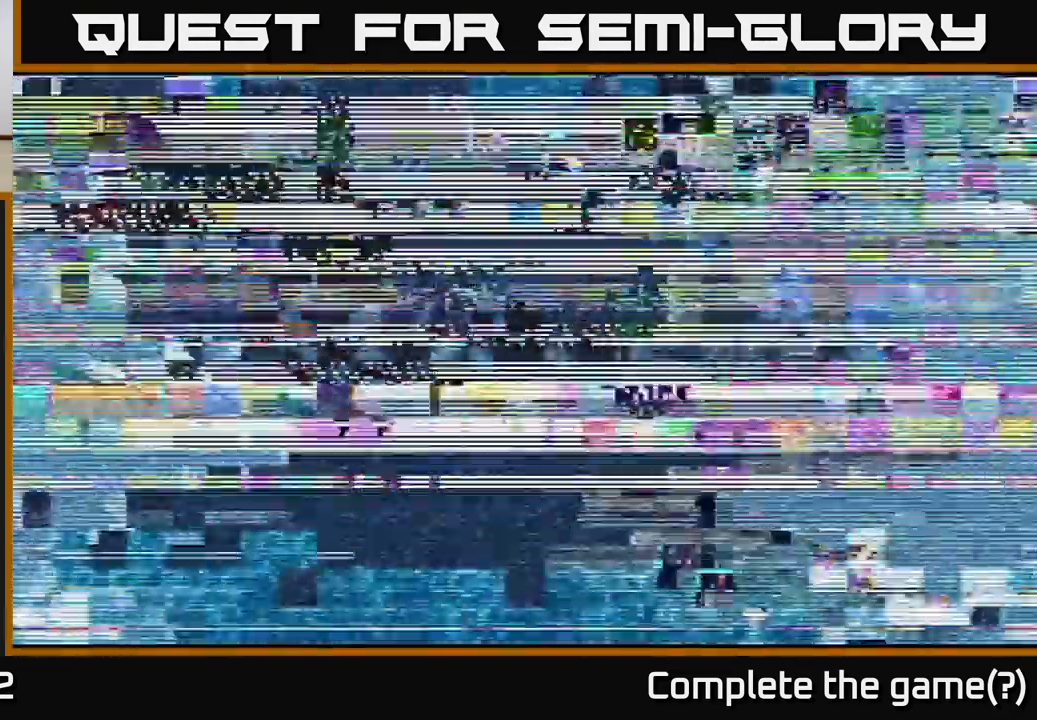
{"buttons": [], "left_stick": "center", "right_stick": "center", "events": []}
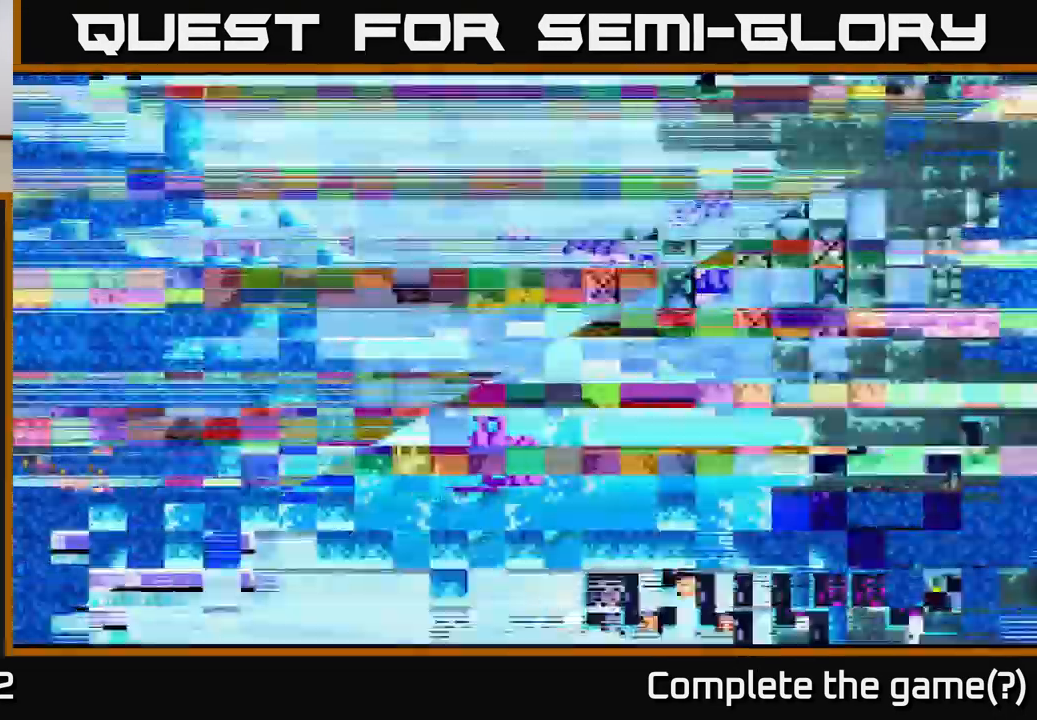
{"buttons": [], "left_stick": "center", "right_stick": "center", "events": []}
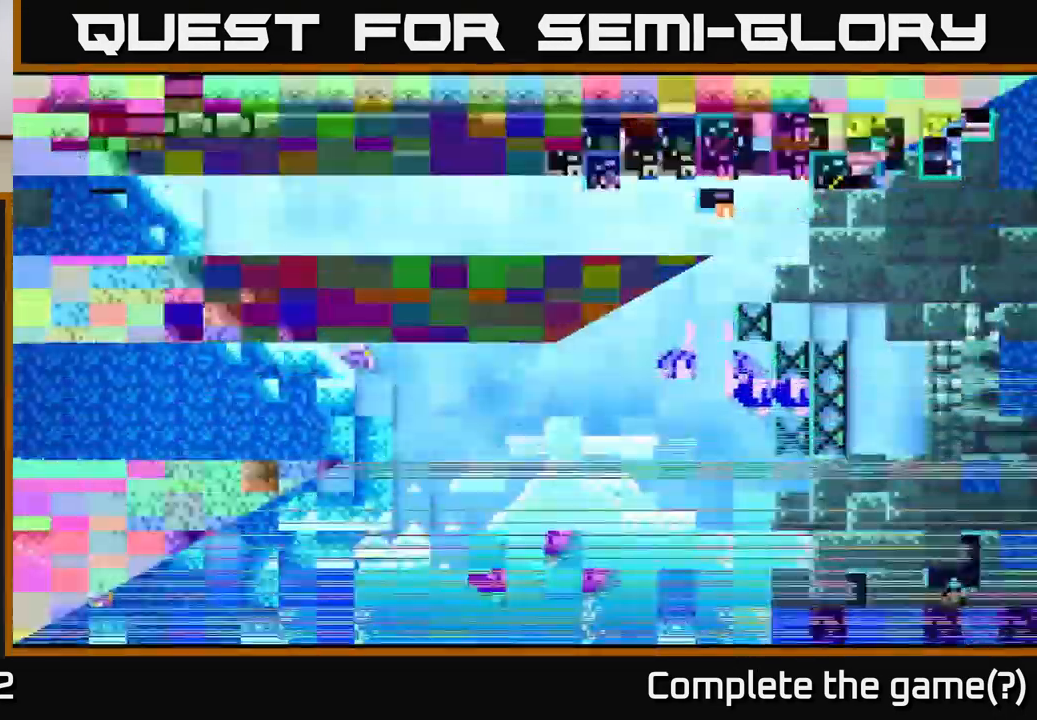
{"buttons": ["SELECT"], "left_stick": "center", "right_stick": "center", "events": [[433, "SELECT", "down"]]}
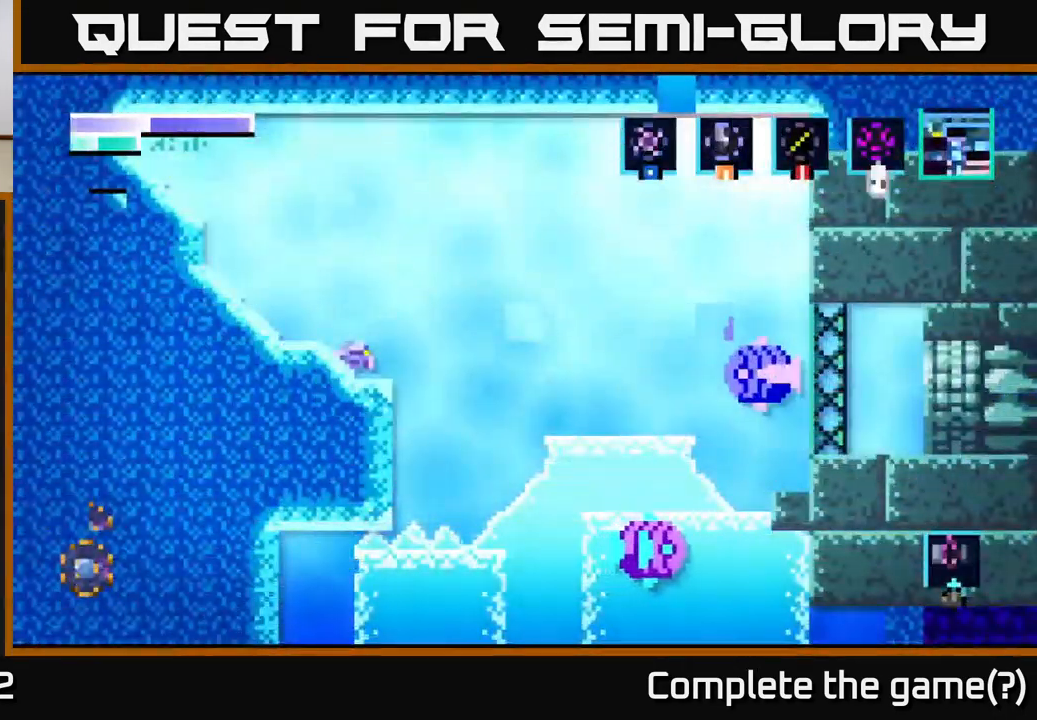
{"buttons": ["SELECT"], "left_stick": "center", "right_stick": "center", "events": [[50, "SELECT", "up"], [417, "SELECT", "down"]]}
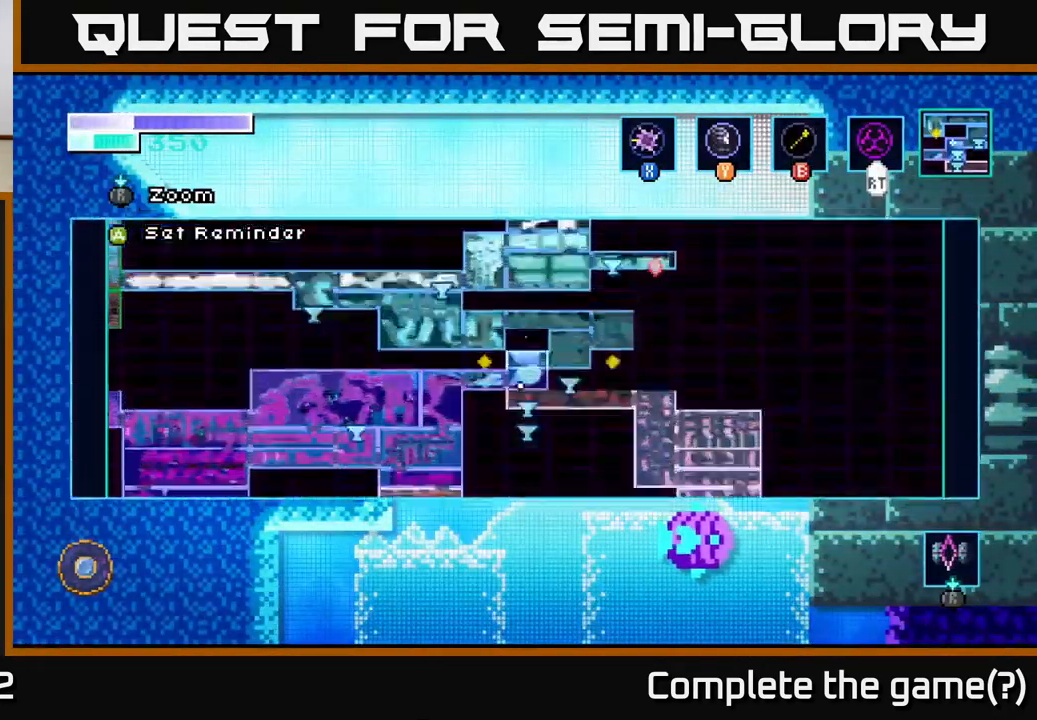
{"buttons": [], "left_stick": "up", "right_stick": "center", "events": [[33, "SELECT", "up"], [499, "left_stick", "up"]]}
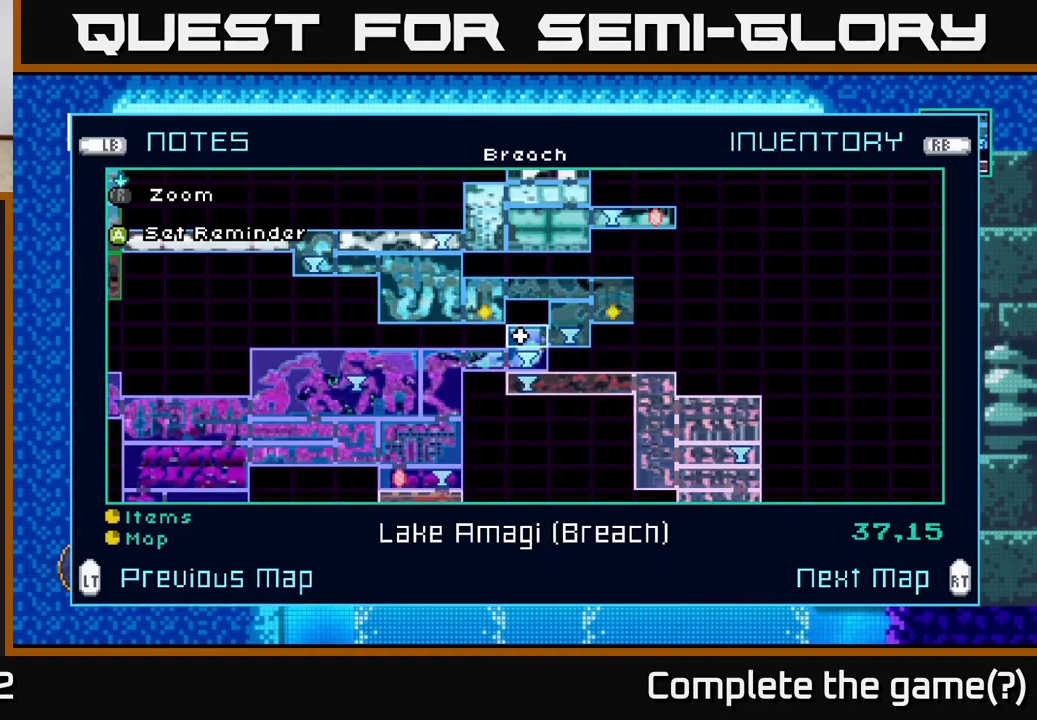
{"buttons": [], "left_stick": "center", "right_stick": "center", "events": [[117, "left_stick", "center"], [167, "left_stick", "up"], [300, "left_stick", "center"], [350, "left_stick", "up"], [483, "left_stick", "center"]]}
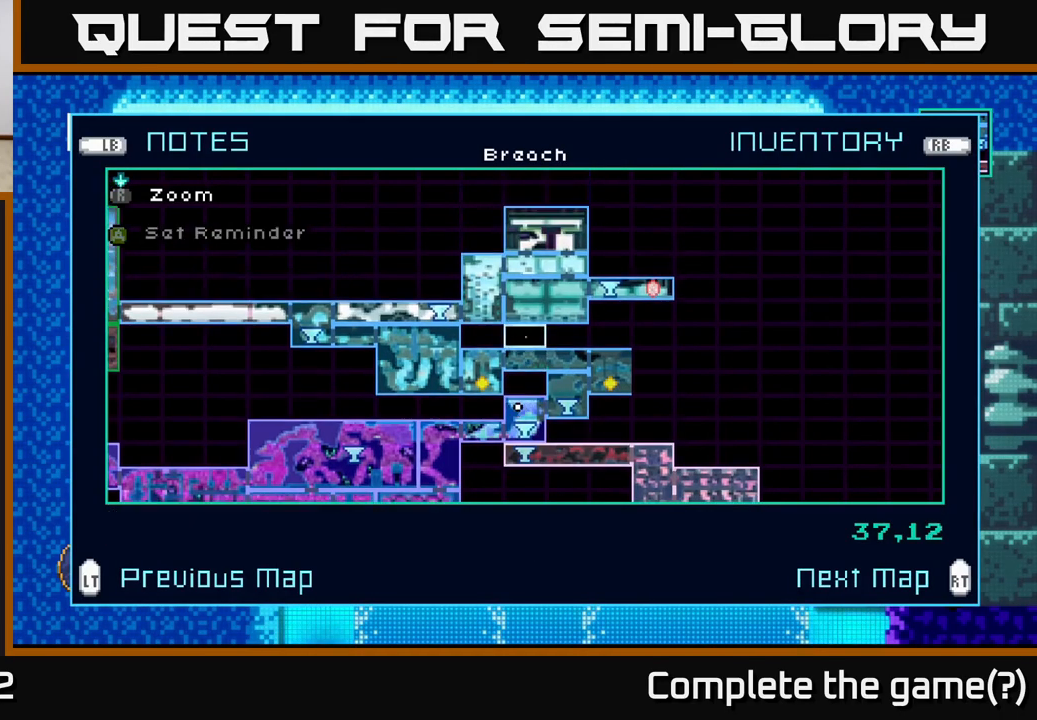
{"buttons": [], "left_stick": "center", "right_stick": "center", "events": [[67, "left_stick", "up"], [183, "left_stick", "center"]]}
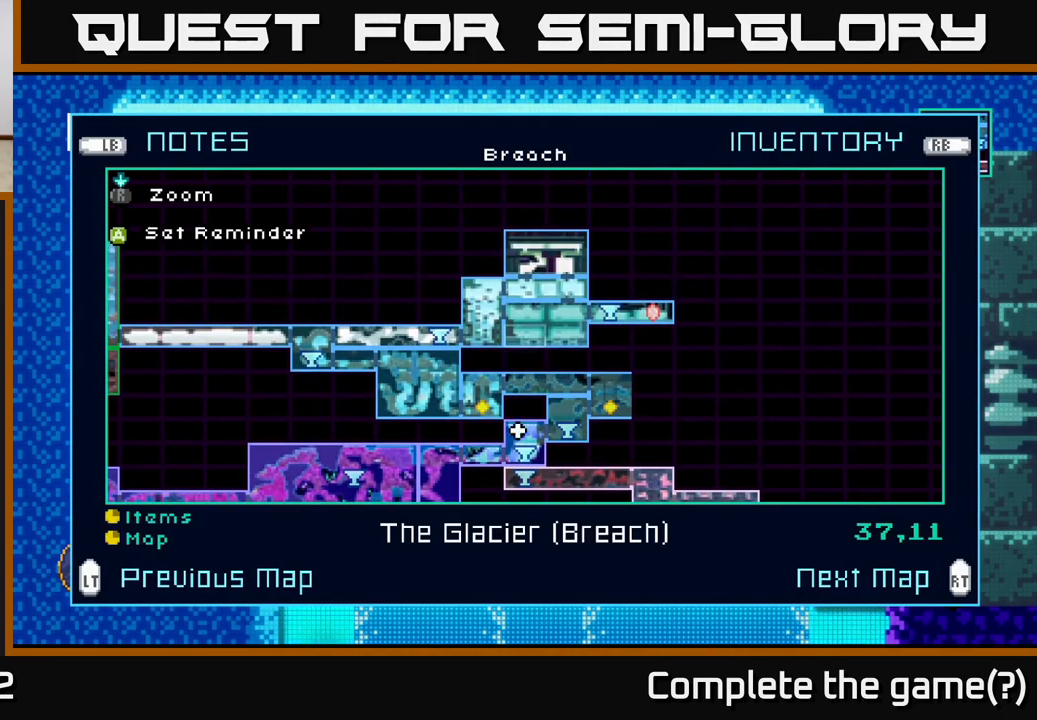
{"buttons": [], "left_stick": "center", "right_stick": "center", "events": [[33, "L2", "down"], [150, "L2", "up"]]}
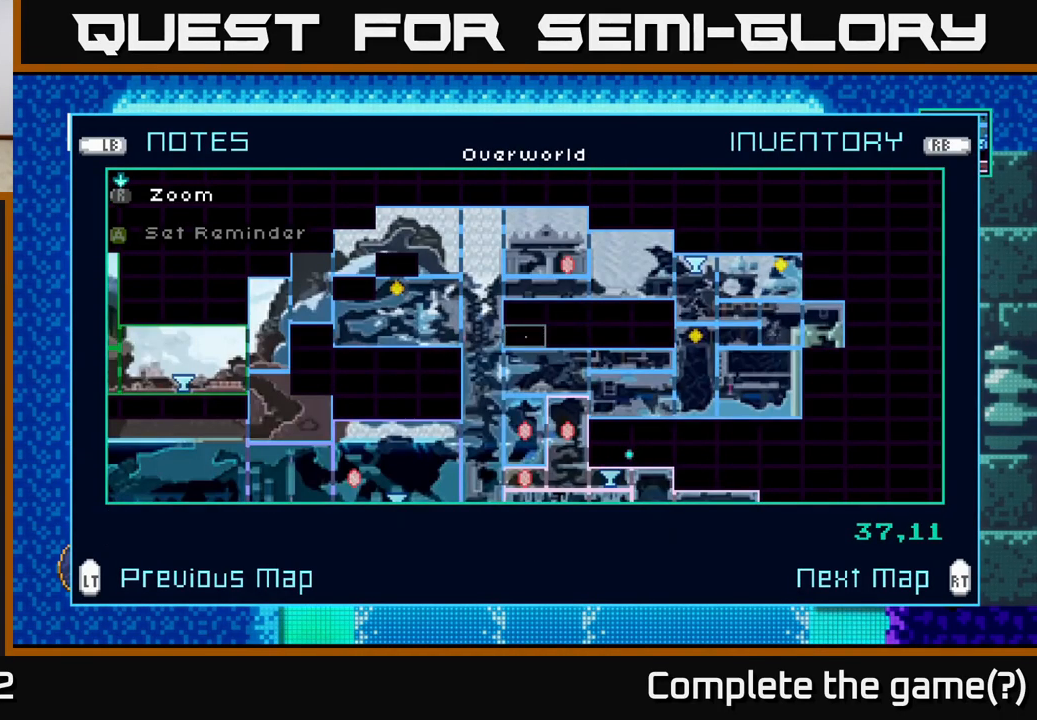
{"buttons": ["R2"], "left_stick": "center", "right_stick": "center", "events": [[433, "R2", "down"]]}
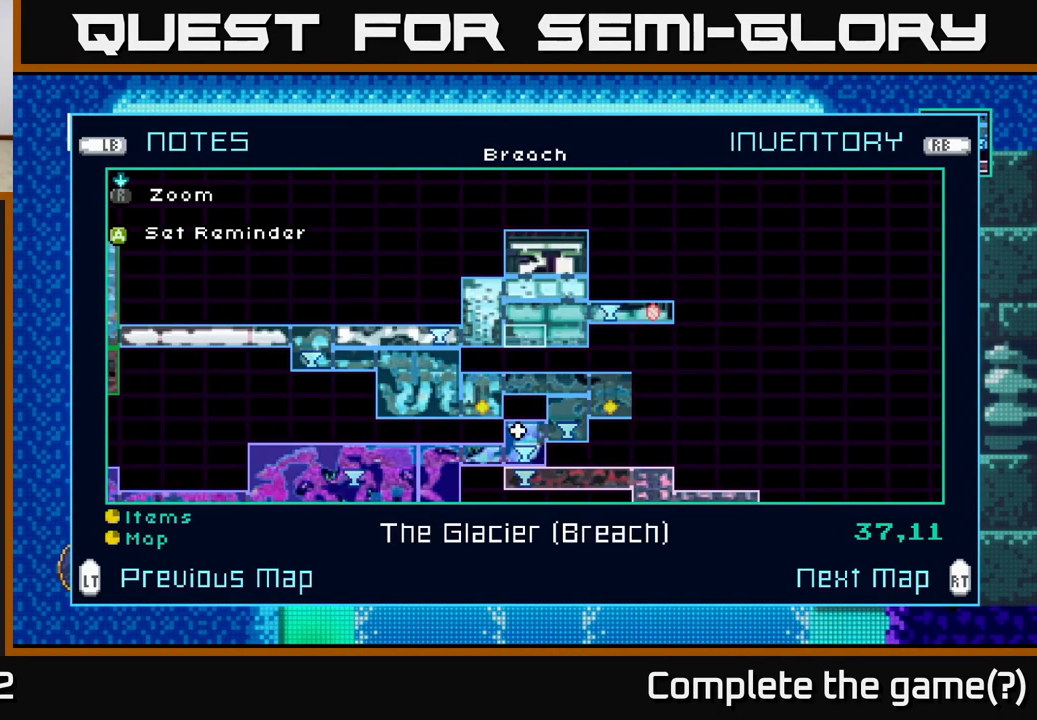
{"buttons": [], "left_stick": "center", "right_stick": "center", "events": [[67, "R2", "up"]]}
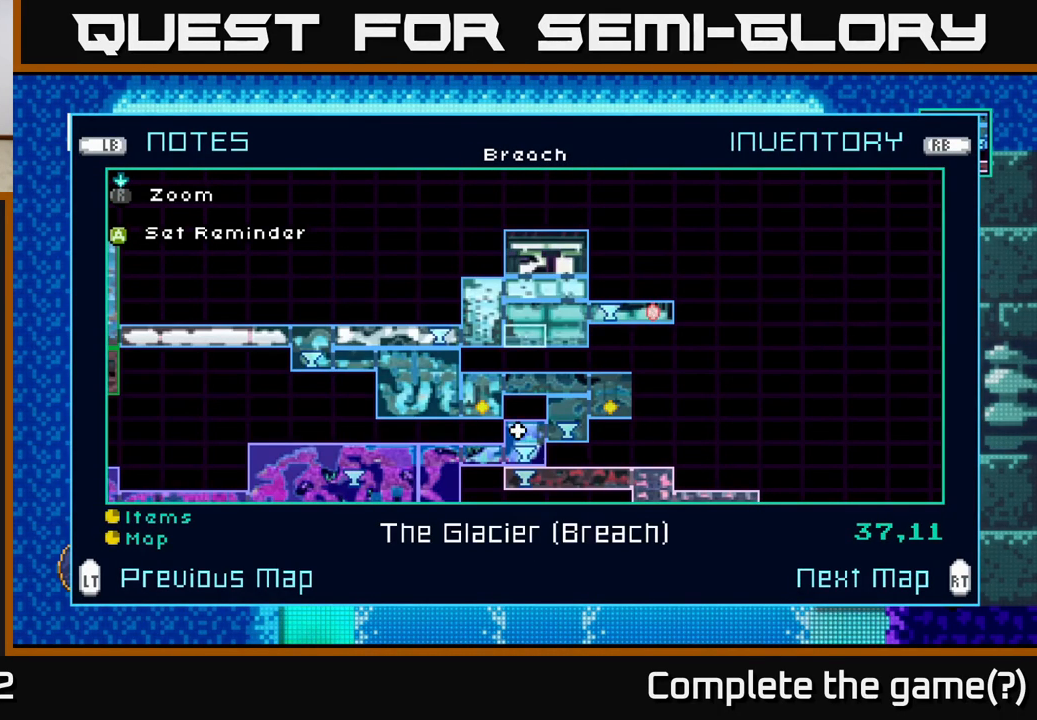
{"buttons": ["L2"], "left_stick": "center", "right_stick": "center", "events": [[450, "L2", "down"]]}
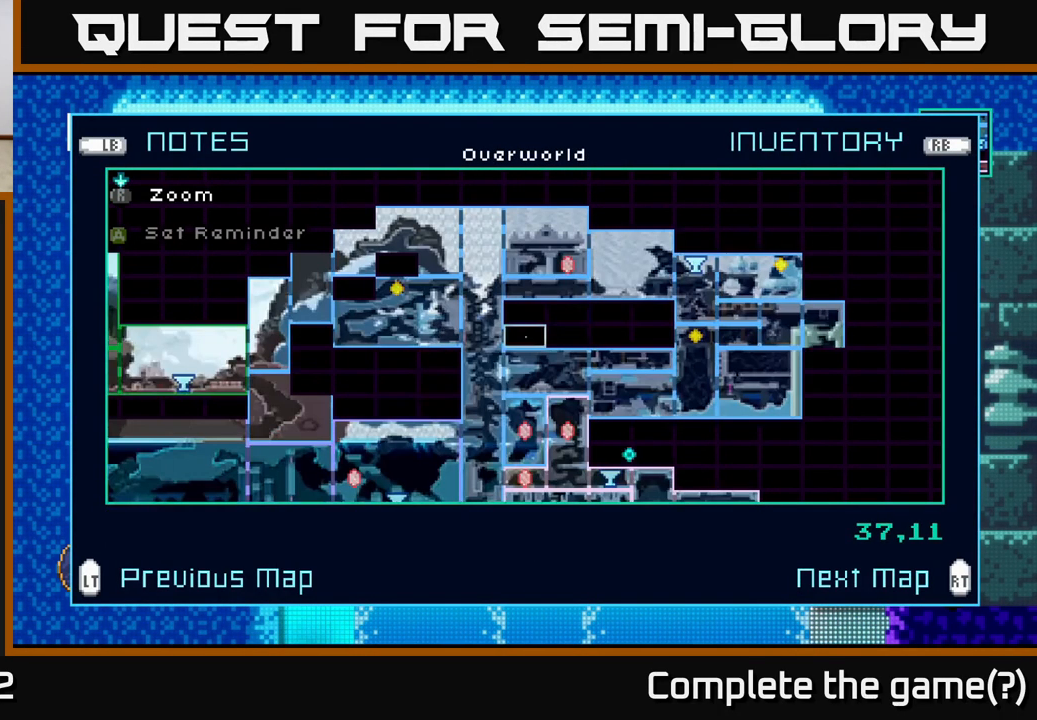
{"buttons": [], "left_stick": "center", "right_stick": "center", "events": [[67, "L2", "up"]]}
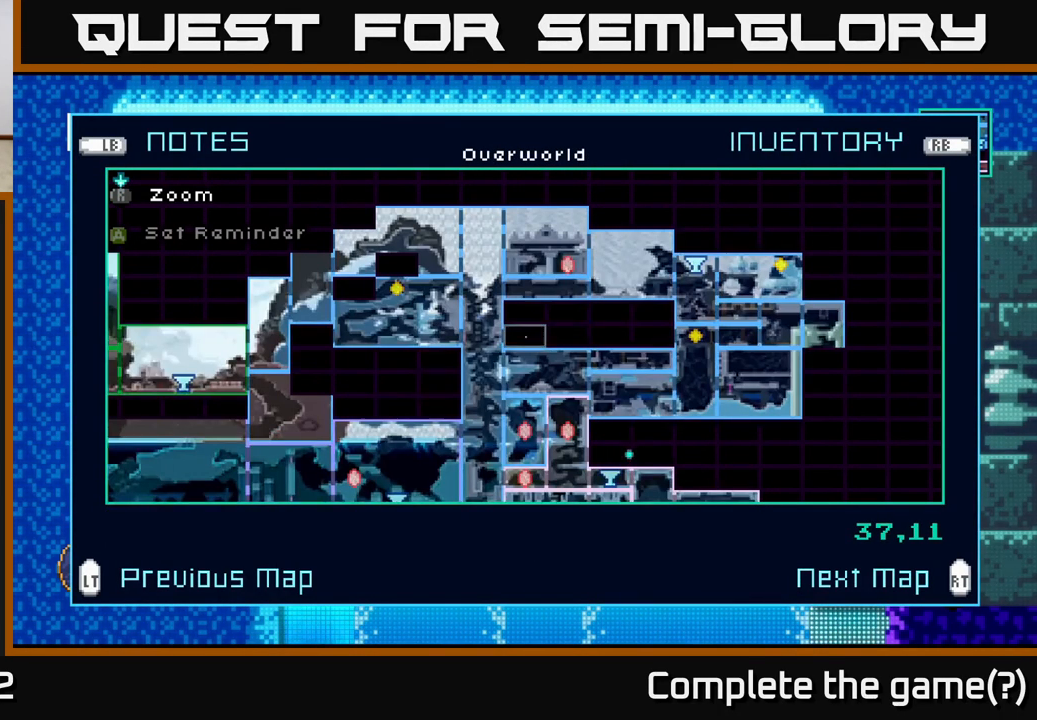
{"buttons": ["R2"], "left_stick": "center", "right_stick": "center", "events": [[417, "R2", "down"]]}
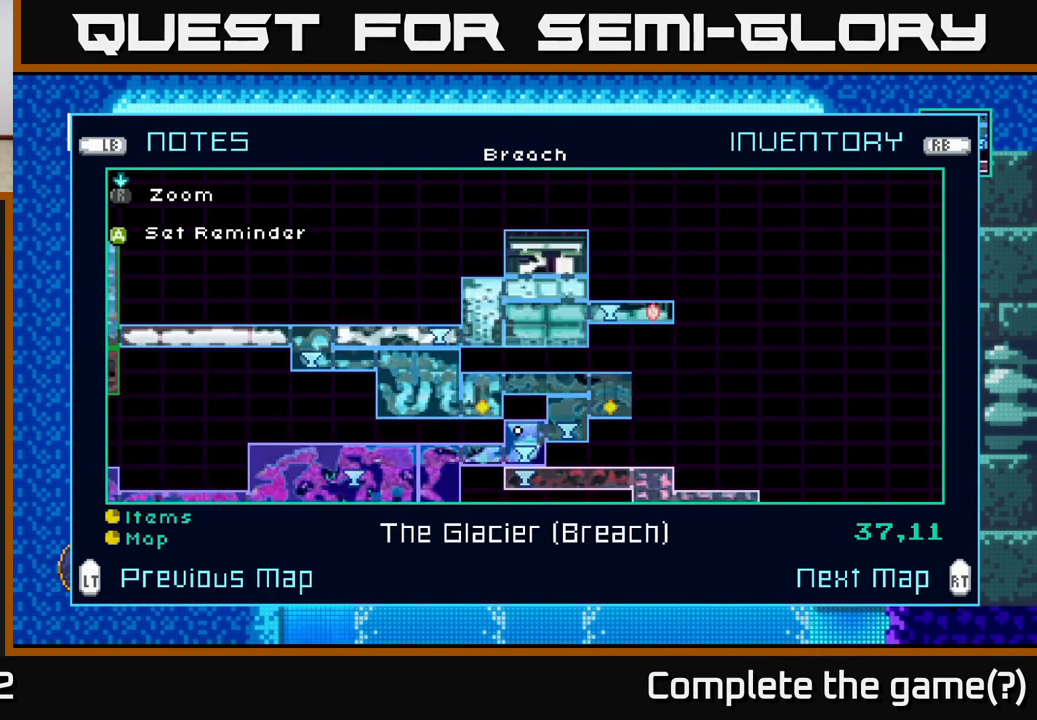
{"buttons": [], "left_stick": "center", "right_stick": "center", "events": [[50, "R2", "up"]]}
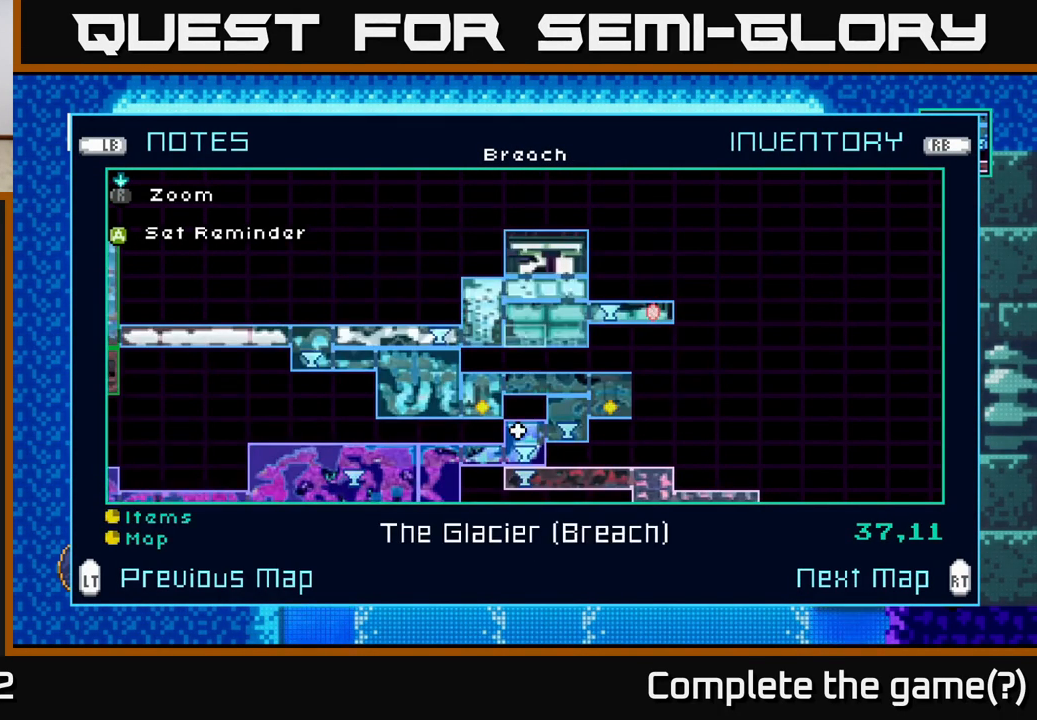
{"buttons": [], "left_stick": "center", "right_stick": "center", "events": []}